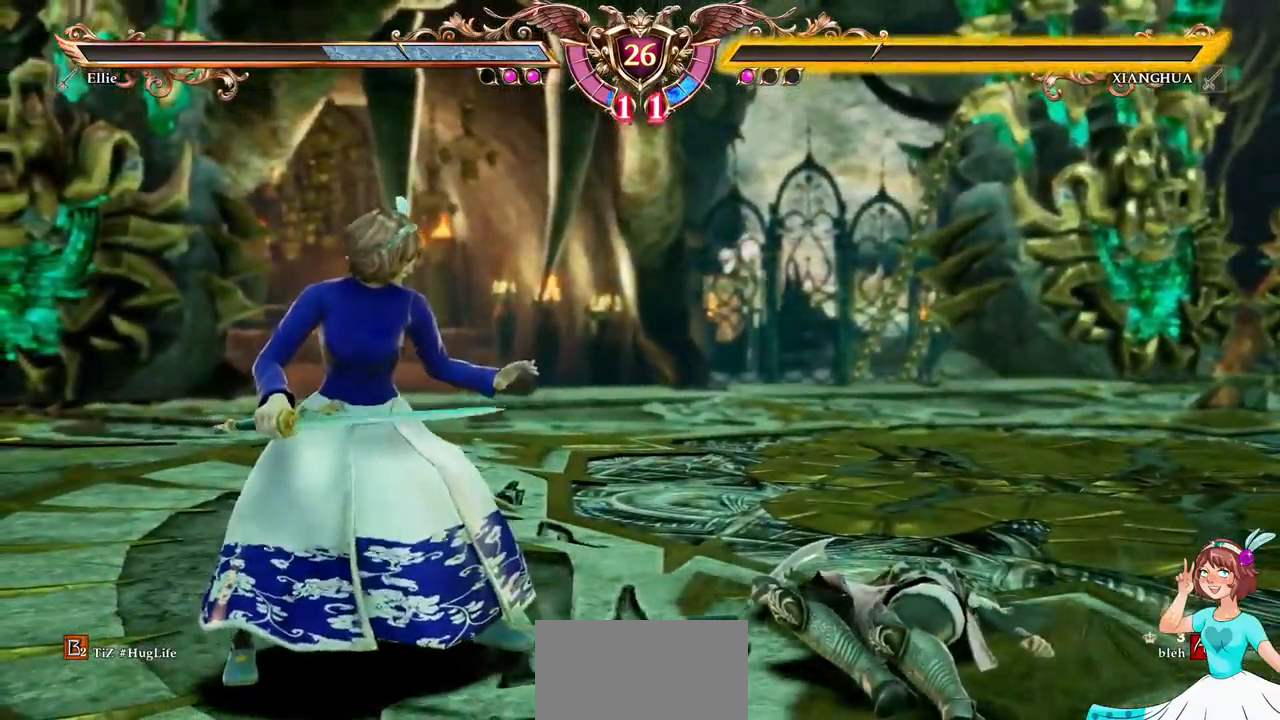
Gameplay with a controller (Xbox layout); each line is a JSON object with the inputs held at the frame after it (dt_ms = milliseconds from this image to that frame). "events" lists button and stick changes between this image and that frame as [ms after this image, input, new state], when the widget could be followed in between. Not read: L3 R3 SELECT START.
{"dt_ms": 500, "buttons": [], "events": []}
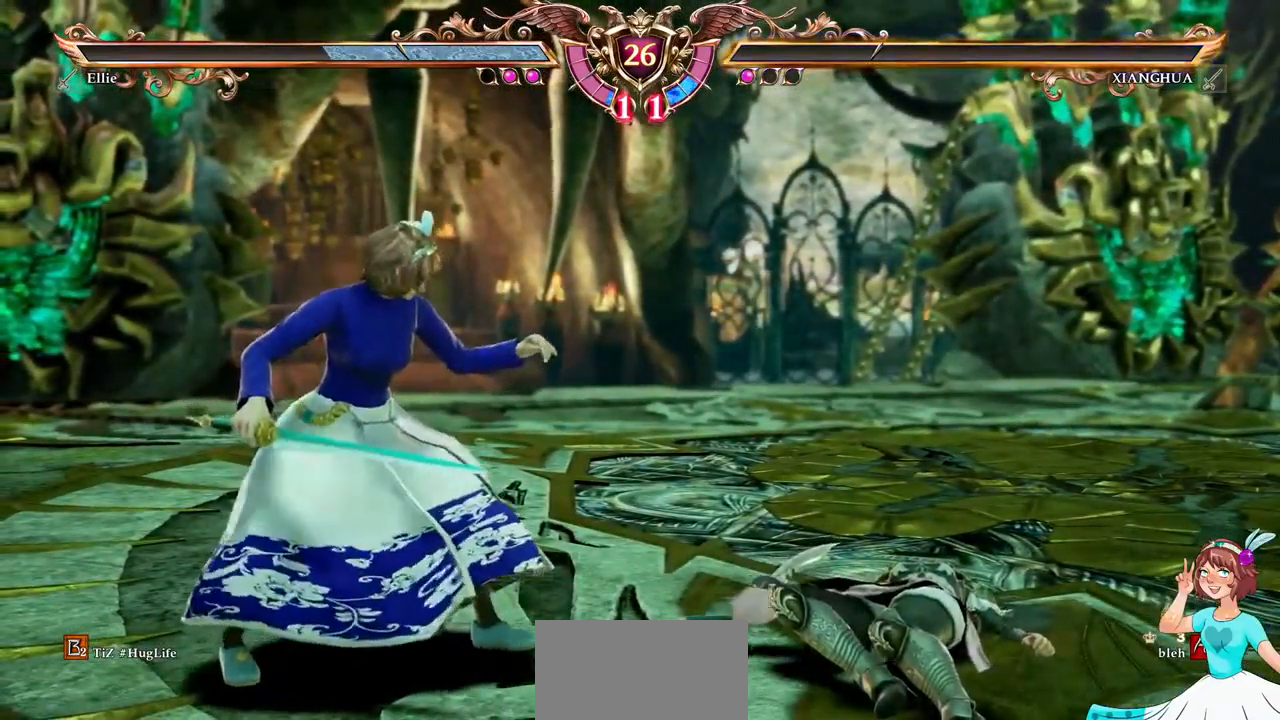
{"dt_ms": 500, "buttons": [], "events": []}
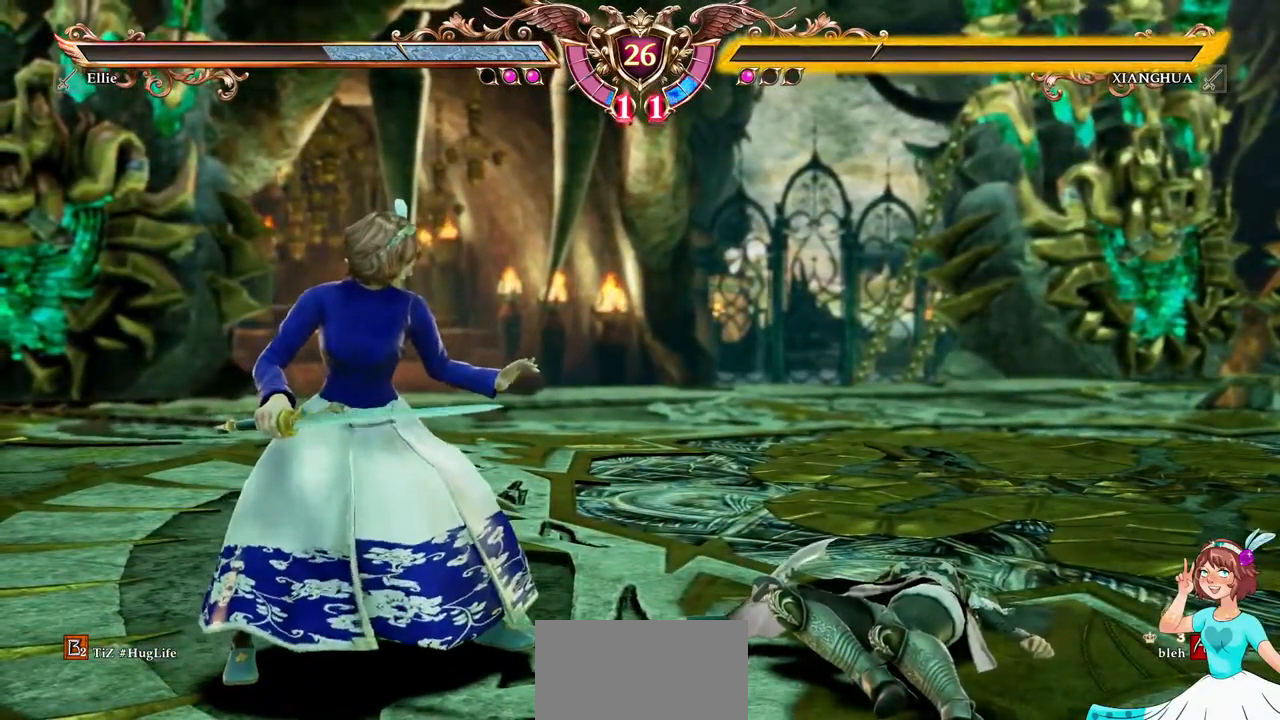
{"dt_ms": 500, "buttons": [], "events": []}
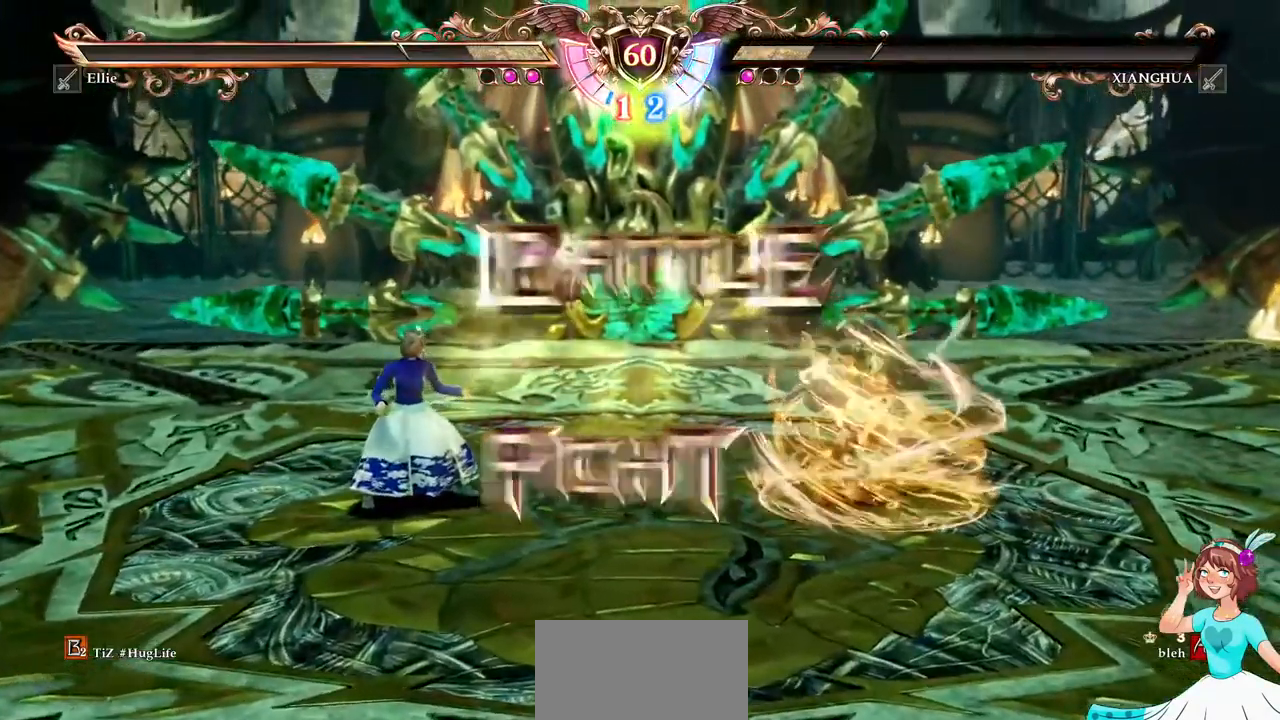
{"dt_ms": 500, "buttons": [], "events": []}
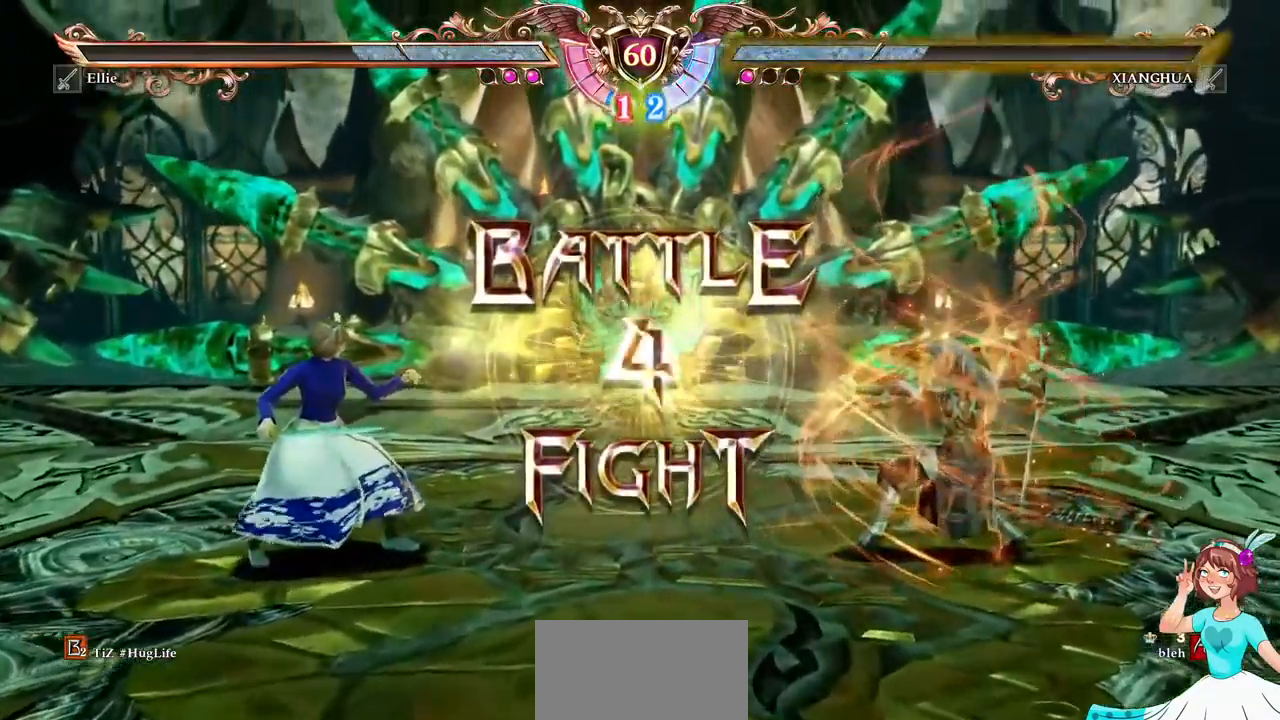
{"dt_ms": 500, "buttons": [], "events": [[183, "A", "down"], [333, "A", "up"]]}
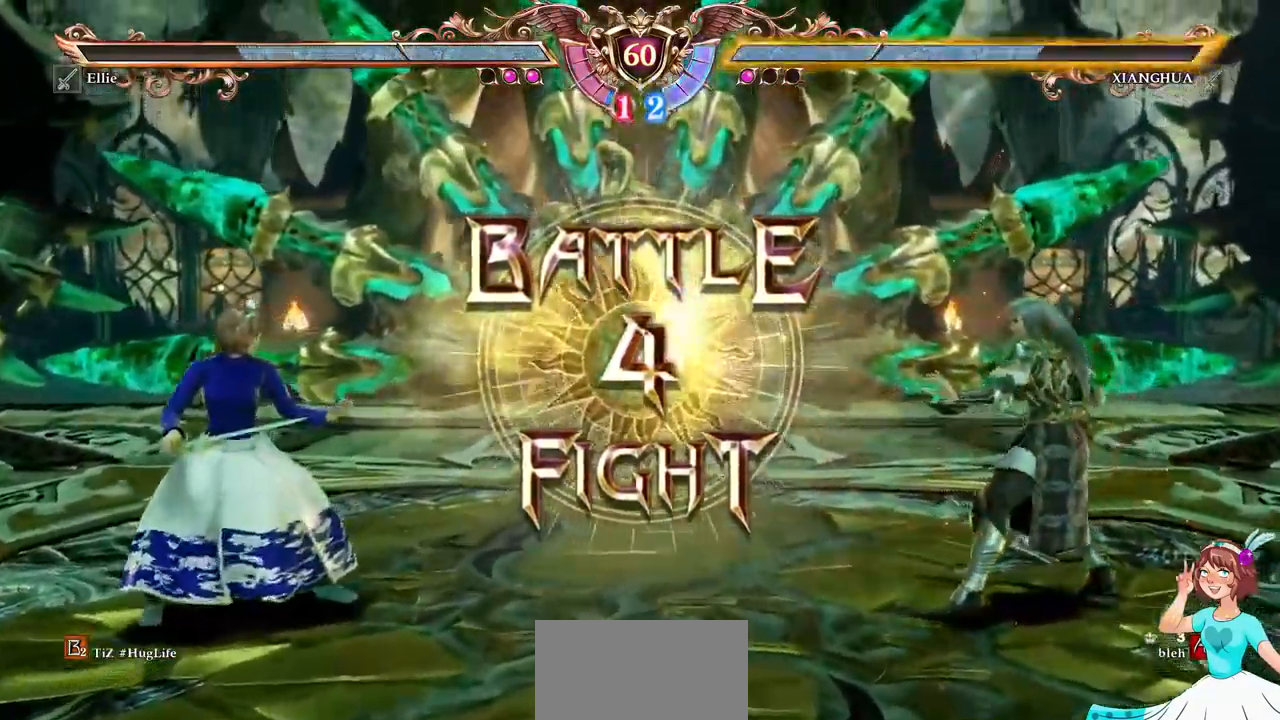
{"dt_ms": 500, "buttons": ["DPAD_RIGHT"], "events": [[300, "DPAD_RIGHT", "down"]]}
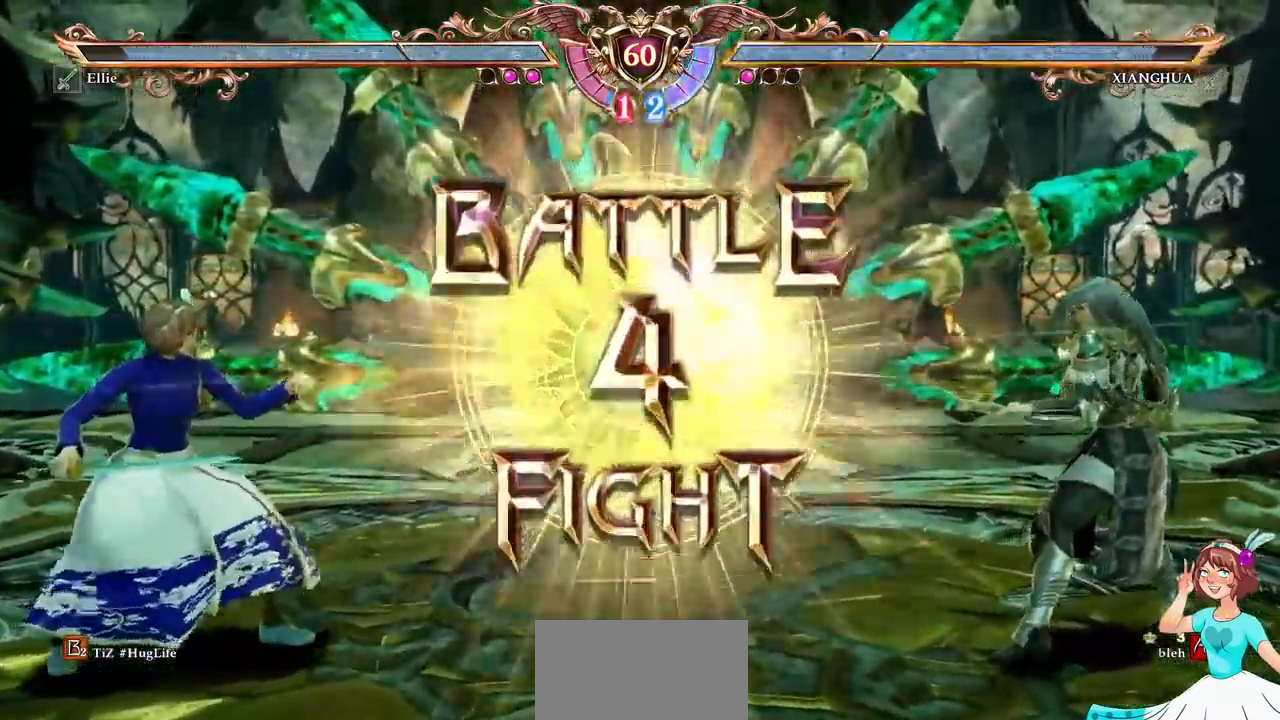
{"dt_ms": 500, "buttons": []}
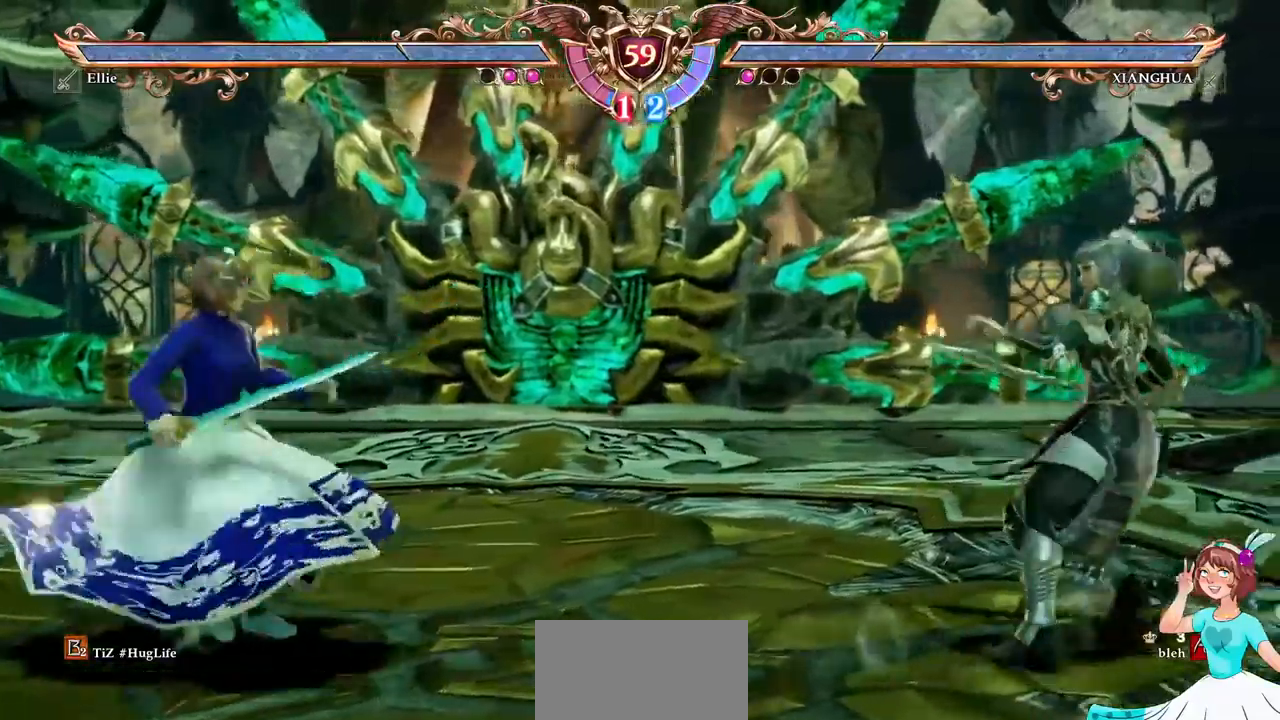
{"dt_ms": 500, "buttons": ["DPAD_RIGHT"], "events": [[17, "DPAD_UP", "down"], [150, "DPAD_UP", "up"], [167, "A", "down"], [284, "DPAD_RIGHT", "down"], [317, "A", "up"]]}
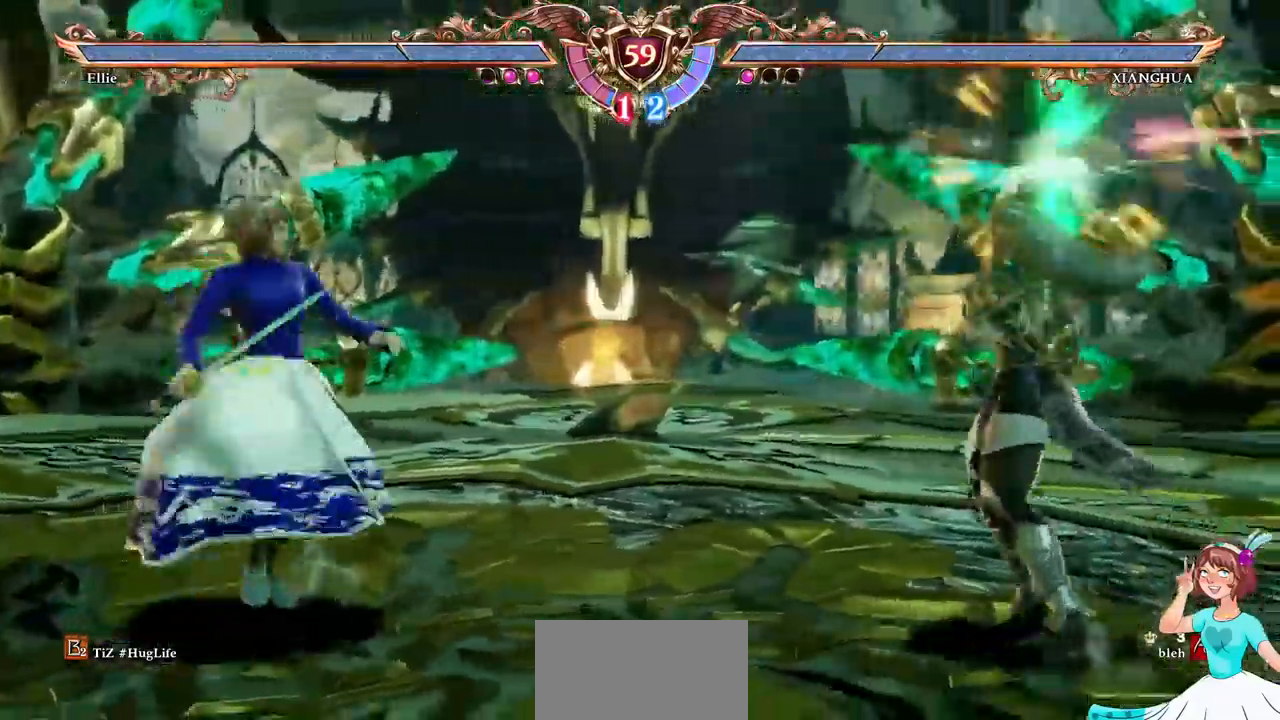
{"dt_ms": 500, "buttons": [], "events": [[117, "X", "down"], [200, "X", "up"], [217, "DPAD_RIGHT", "up"], [250, "Y", "down"], [384, "Y", "up"]]}
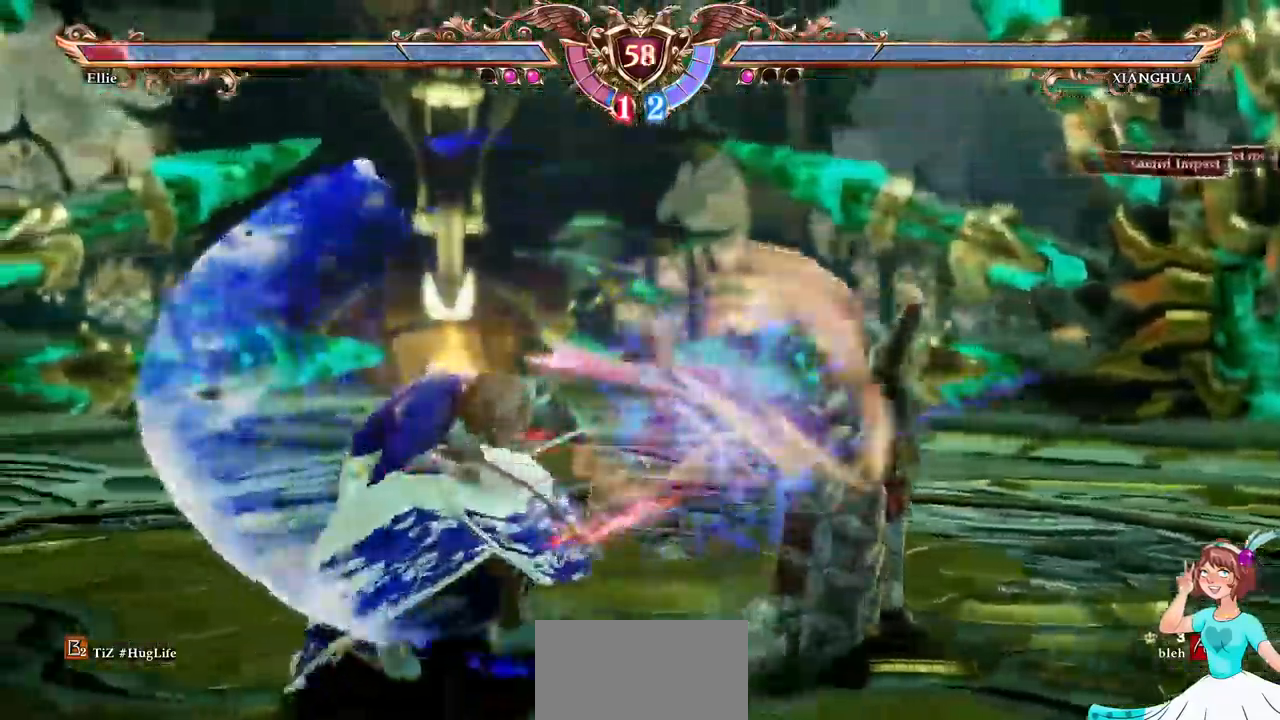
{"dt_ms": 500, "buttons": [], "events": [[100, "A", "down"], [500, "A", "up"]]}
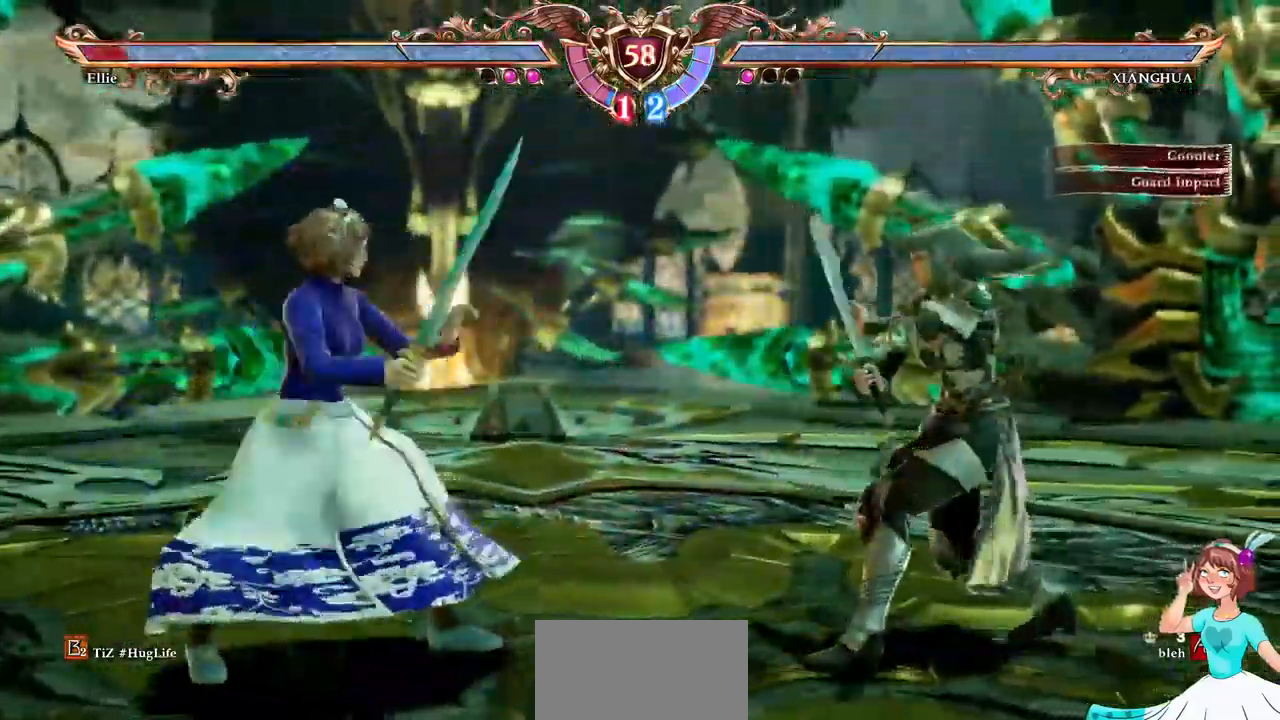
{"dt_ms": 500, "buttons": ["A"], "events": [[17, "DPAD_UP", "down"], [150, "A", "down"], [200, "DPAD_UP", "up"]]}
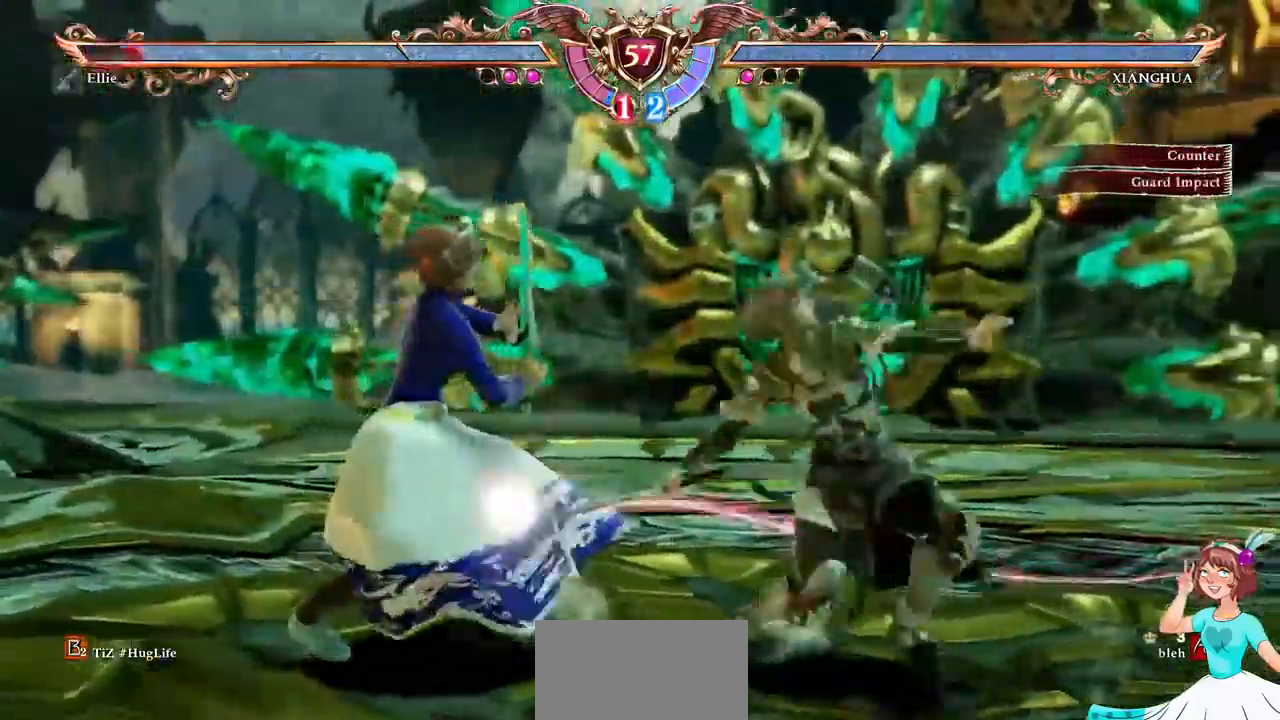
{"dt_ms": 500, "buttons": ["A"], "events": []}
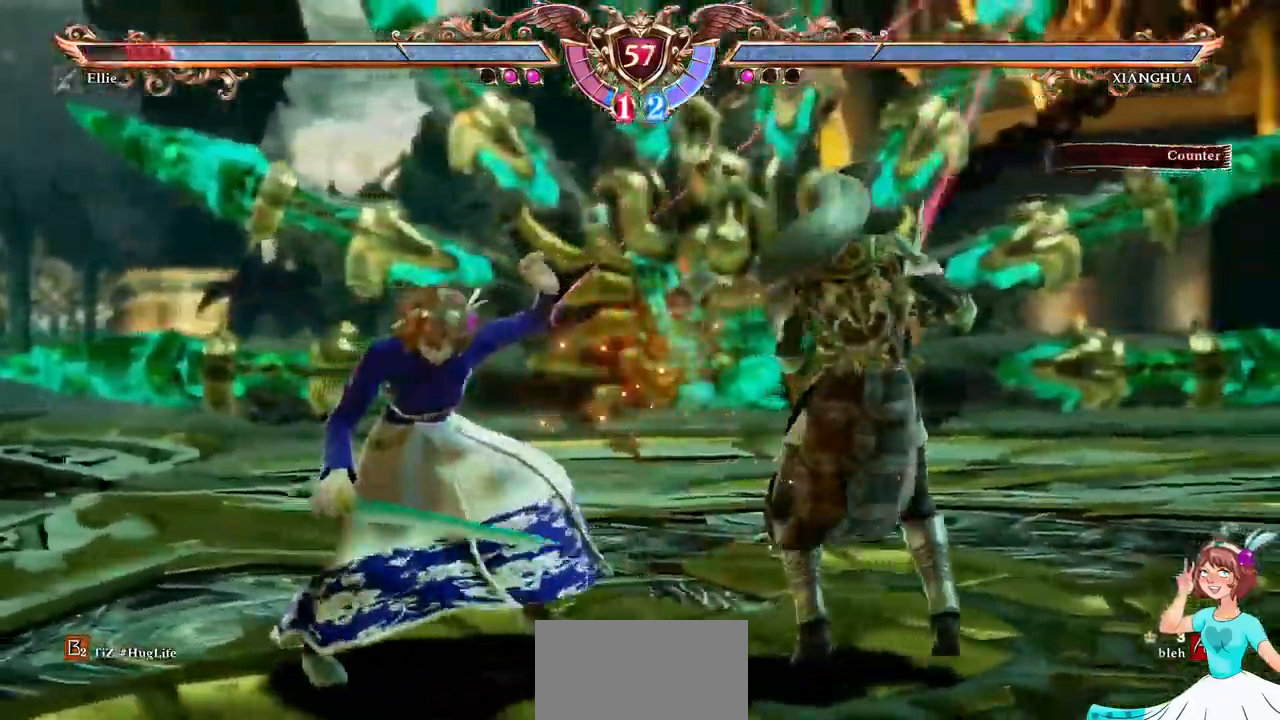
{"dt_ms": 500, "buttons": ["DPAD_DOWN"], "events": [[117, "DPAD_DOWN", "down"], [134, "A", "up"], [217, "Y", "down"], [317, "Y", "up"]]}
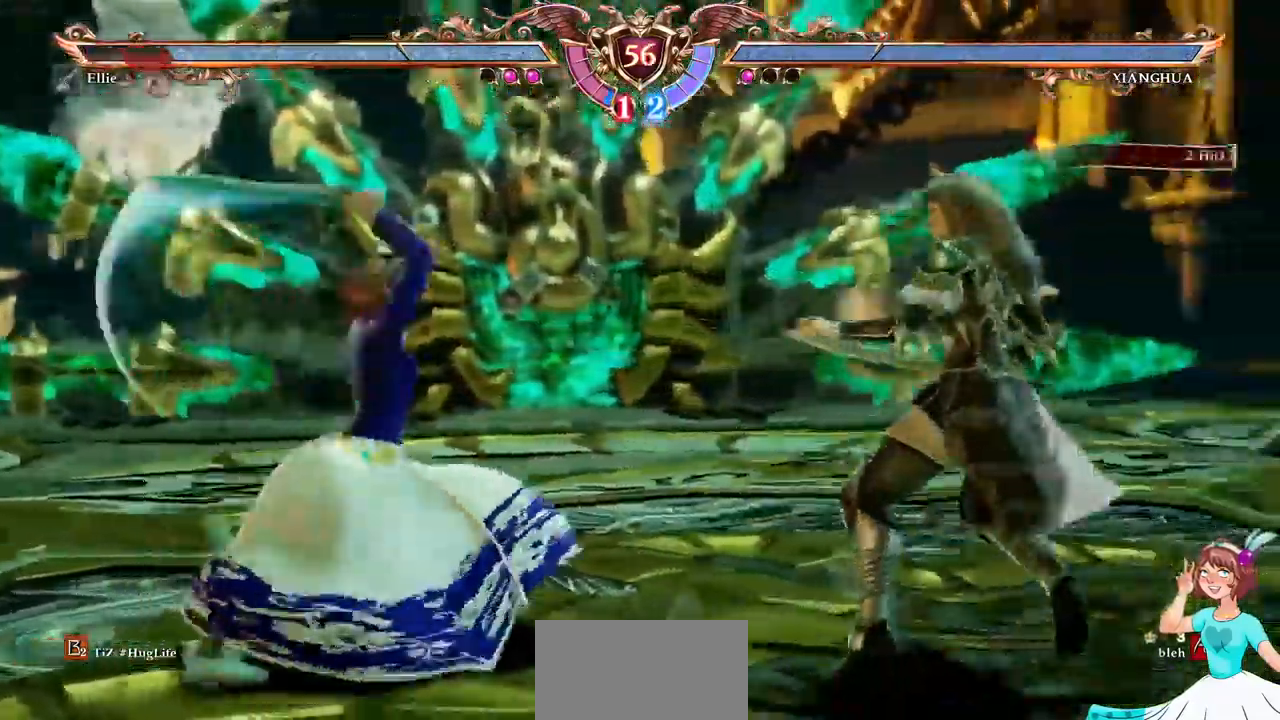
{"dt_ms": 1000, "buttons": ["A", "DPAD_UP"]}
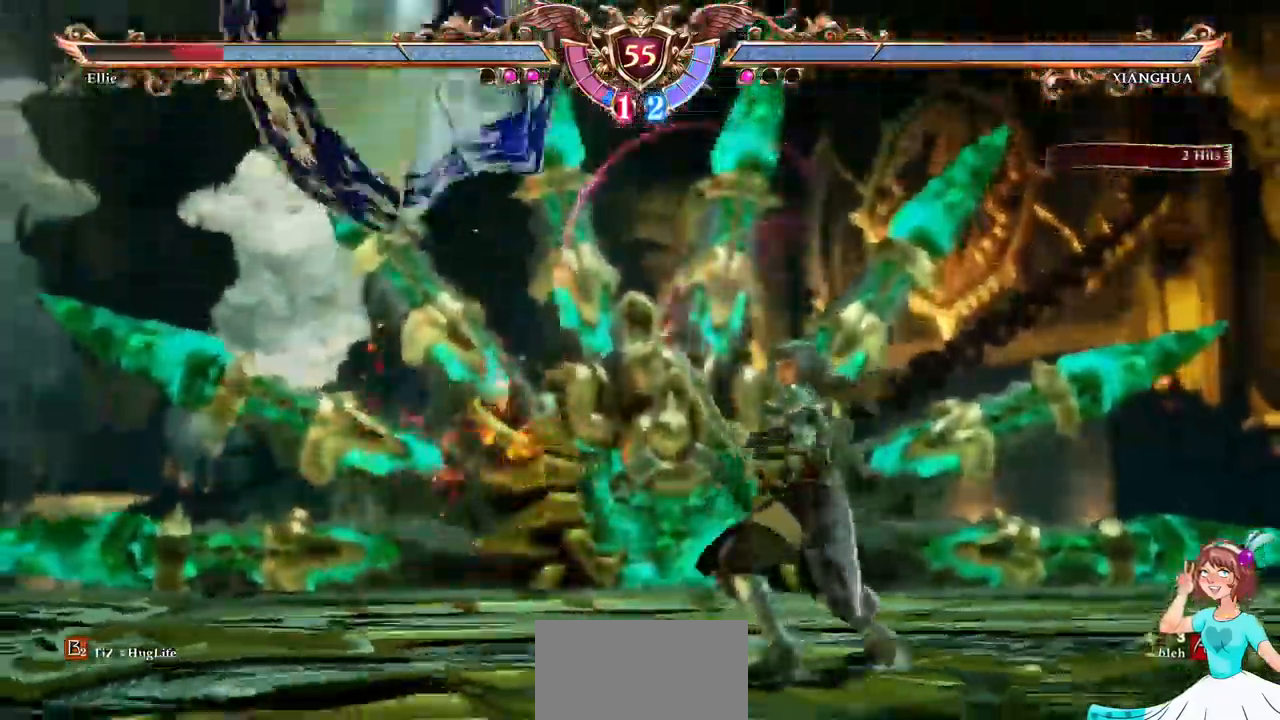
{"dt_ms": 500, "buttons": ["A", "DPAD_UP"]}
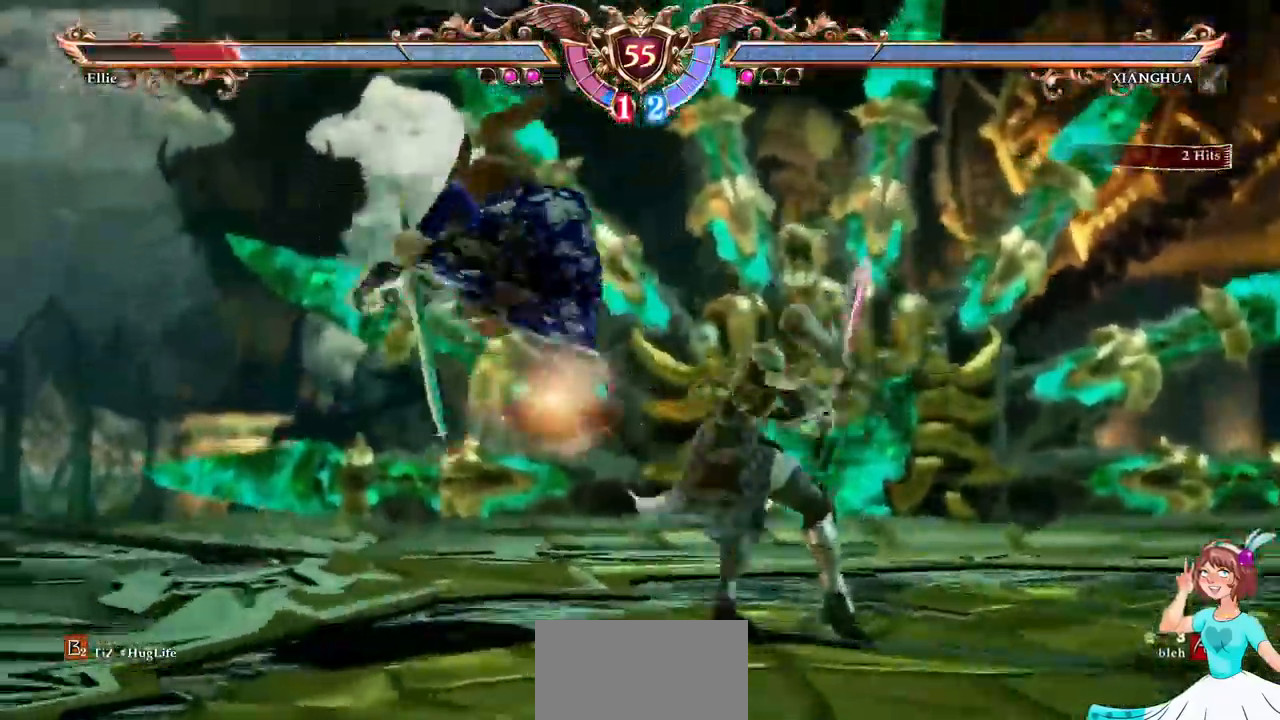
{"dt_ms": 484, "buttons": []}
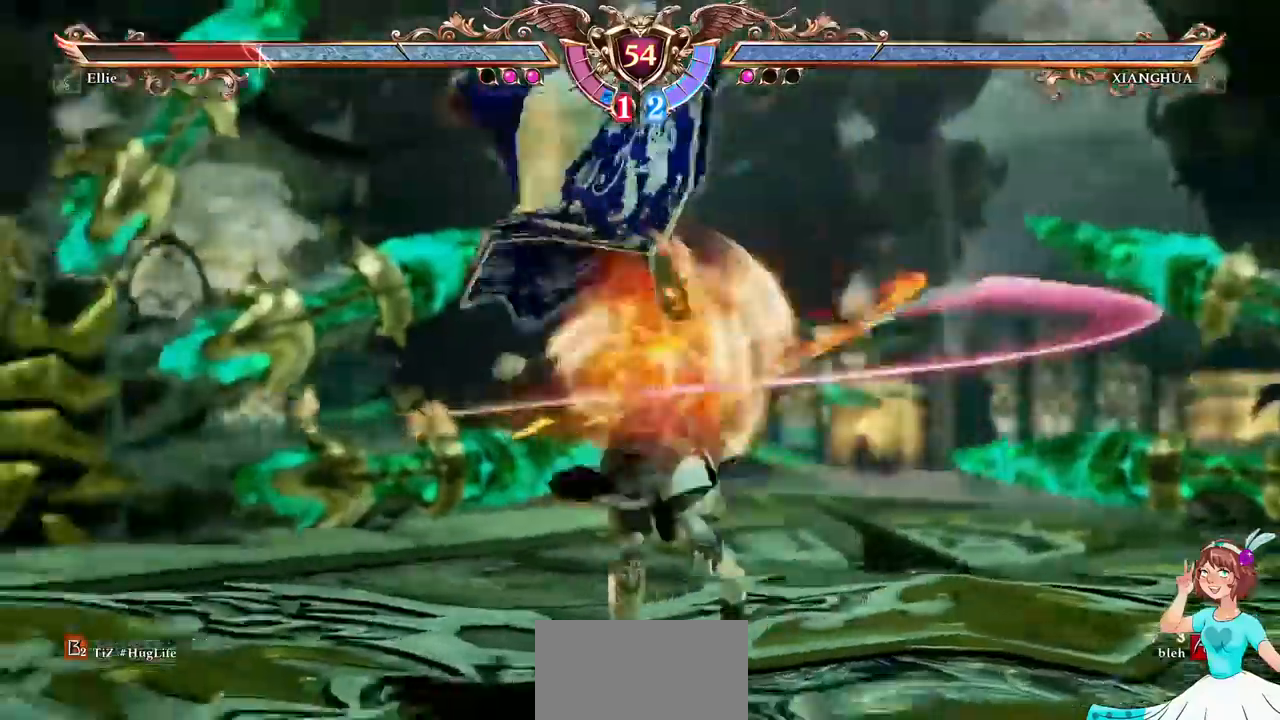
{"dt_ms": 500, "buttons": ["DPAD_DOWN"], "events": [[150, "DPAD_DOWN", "down"], [167, "DPAD_LEFT", "down"], [217, "DPAD_LEFT", "up"]]}